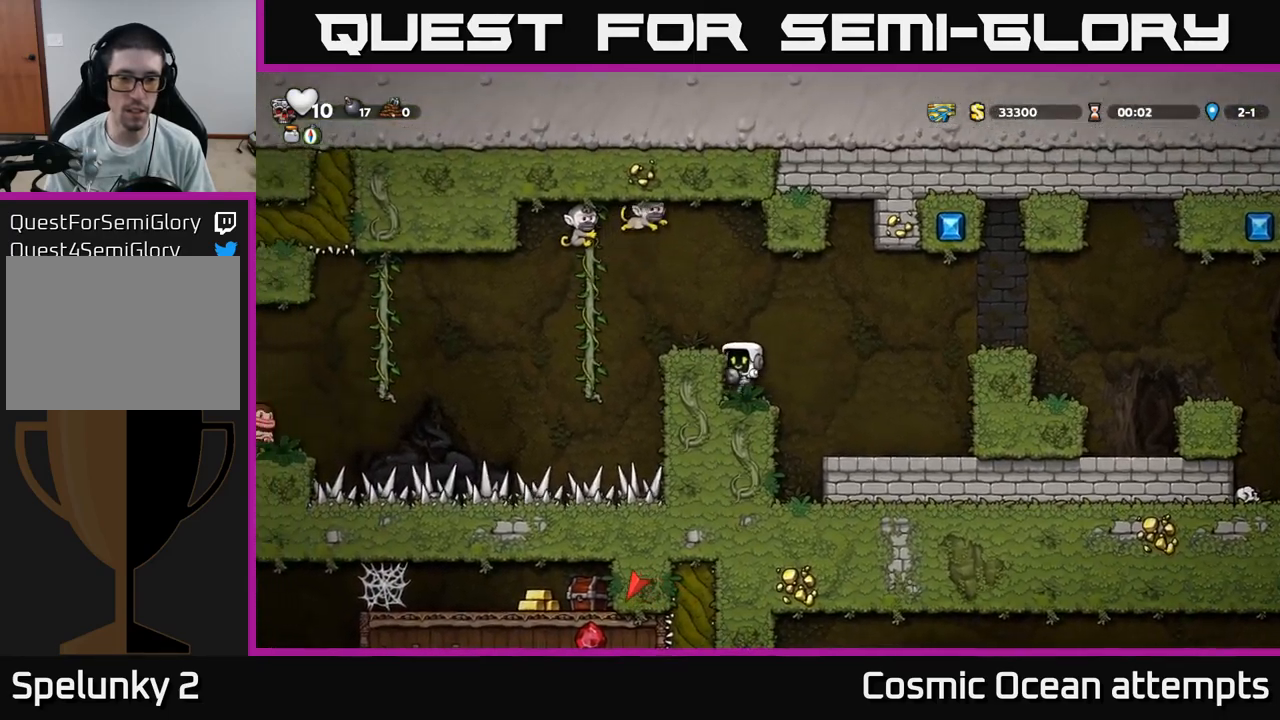
Gameplay with a controller (Xbox layout); each line is a JSON object with the inputs held at the frame after it. "events" lists button and stick changes between this image and that frame as [ms after this image, input, new state], when the widget could be followed in between.
{"buttons": [], "left_stick": "center", "right_stick": "center", "events": [[34, "A", "down"], [250, "A", "up"], [400, "DPAD_RIGHT", "up"]]}
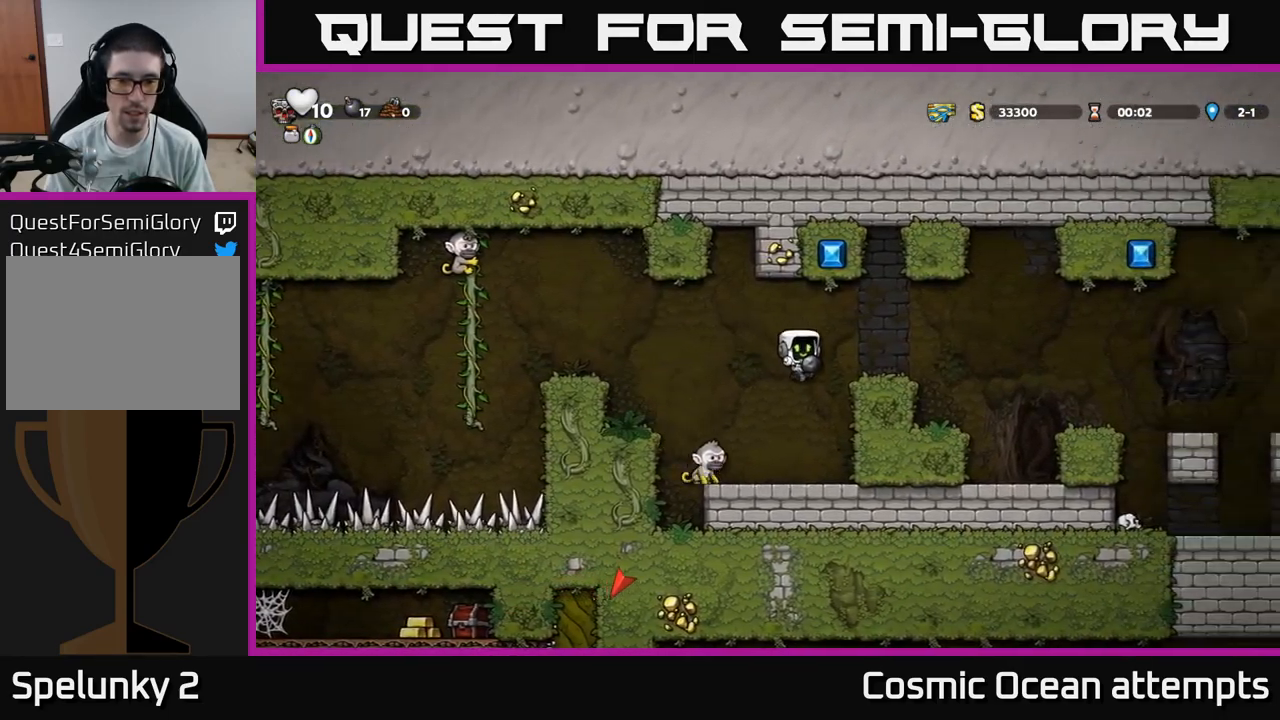
{"buttons": [], "left_stick": "center", "right_stick": "center", "events": [[117, "DPAD_LEFT", "down"], [200, "DPAD_LEFT", "up"], [334, "A", "down"], [500, "A", "up"]]}
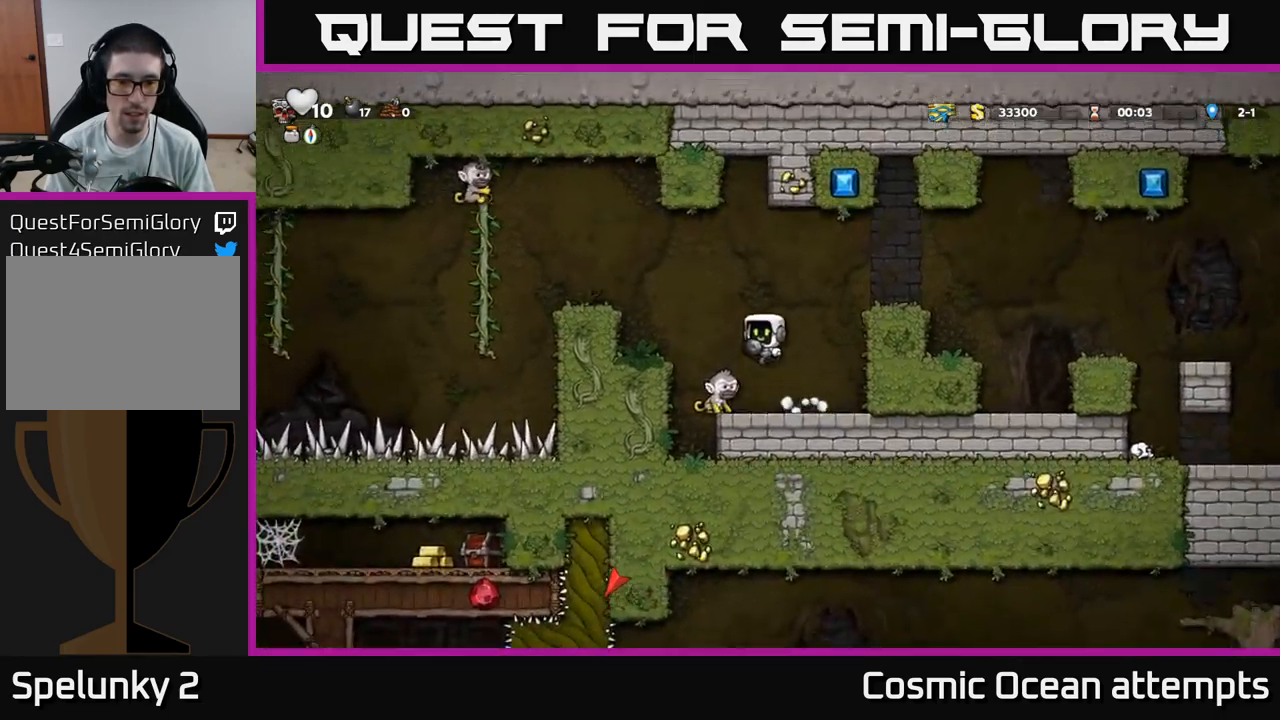
{"buttons": [], "left_stick": "center", "right_stick": "center", "events": [[17, "DPAD_LEFT", "down"], [67, "DPAD_LEFT", "up"]]}
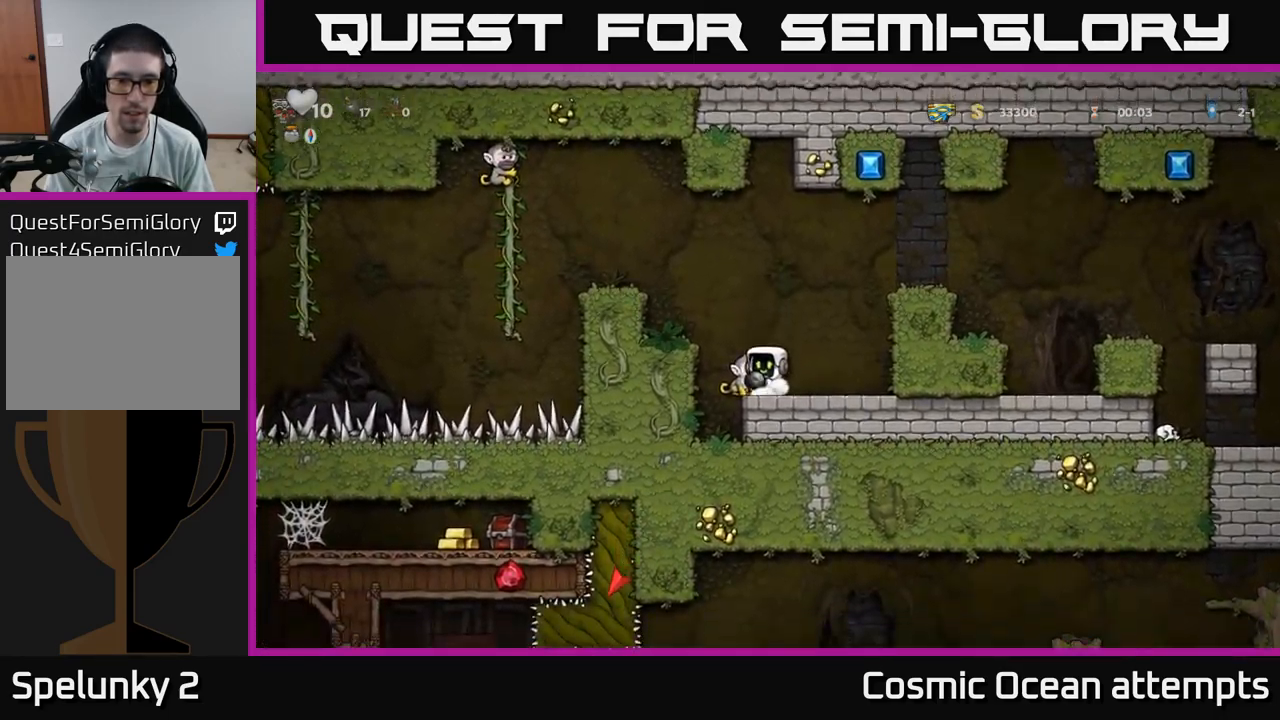
{"buttons": [], "left_stick": "center", "right_stick": "center", "events": [[217, "A", "down"], [317, "A", "up"]]}
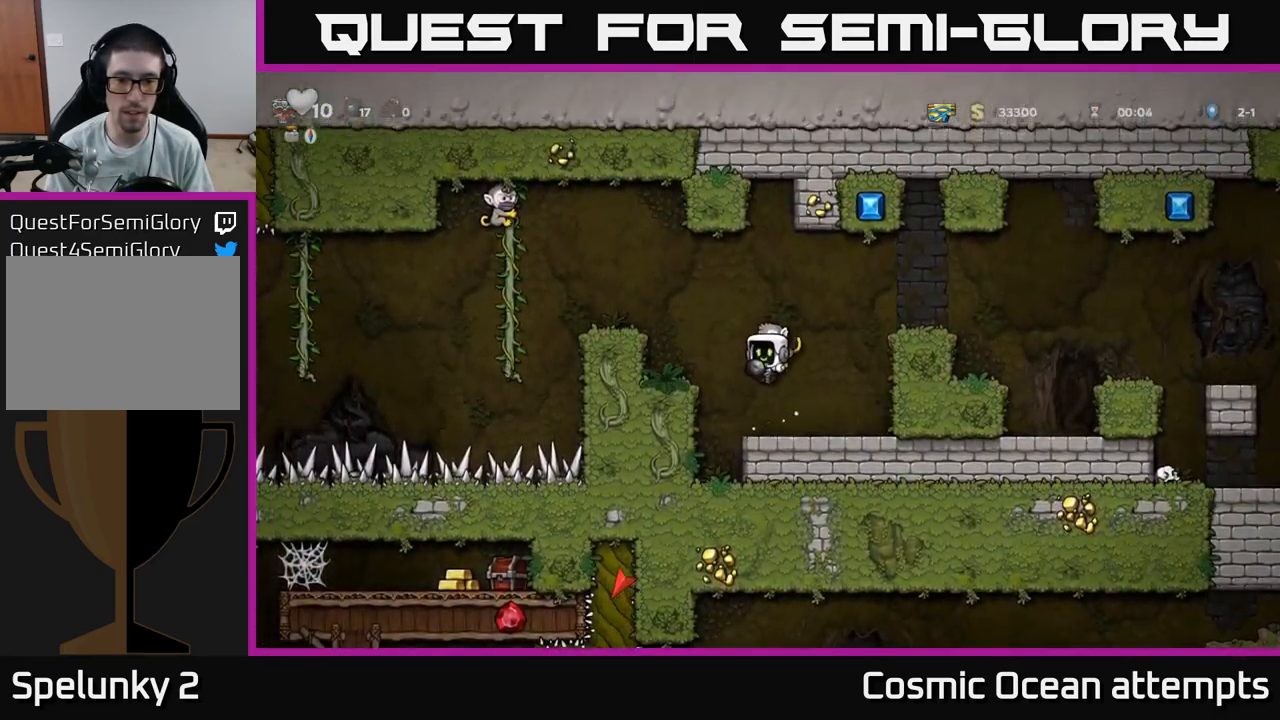
{"buttons": ["DPAD_LEFT"], "left_stick": "center", "right_stick": "center", "events": [[117, "DPAD_RIGHT", "down"], [217, "DPAD_RIGHT", "up"], [234, "DPAD_UP", "down"], [267, "X", "down"], [334, "X", "up"], [367, "DPAD_LEFT", "down"], [400, "DPAD_UP", "up"]]}
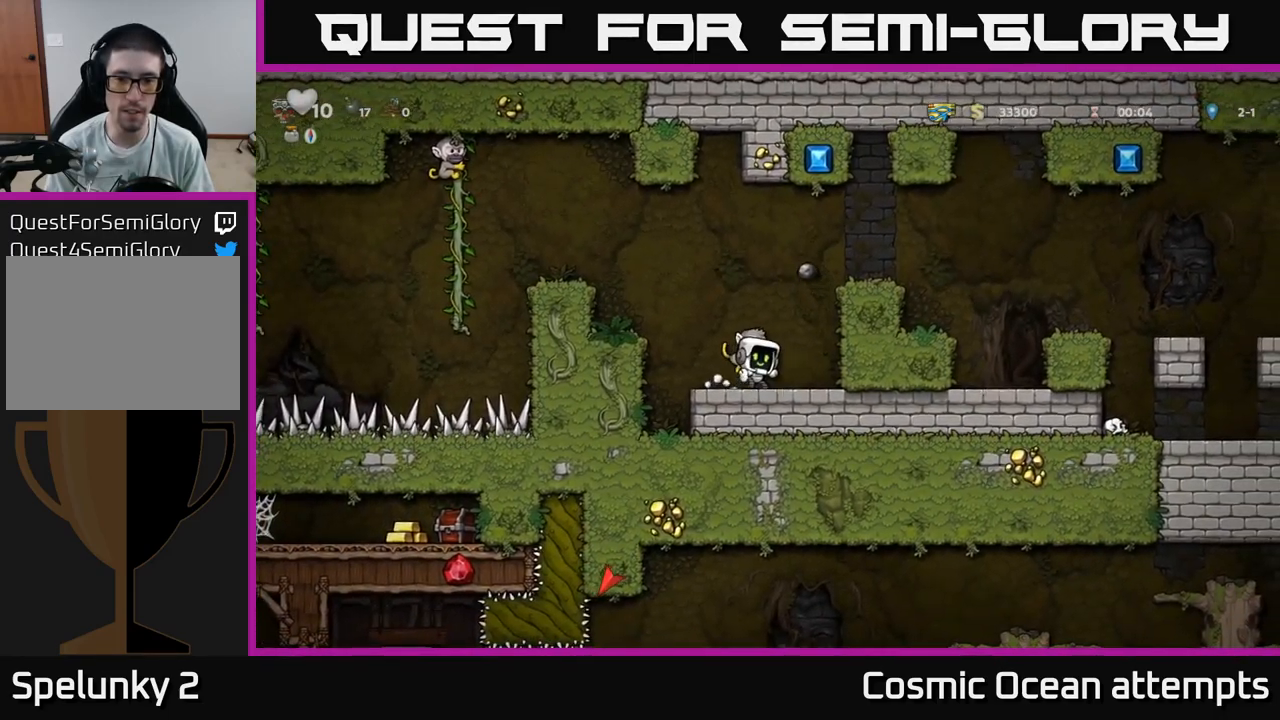
{"buttons": [], "left_stick": "center", "right_stick": "center", "events": [[50, "DPAD_LEFT", "up"], [84, "DPAD_RIGHT", "down"], [450, "DPAD_RIGHT", "up"]]}
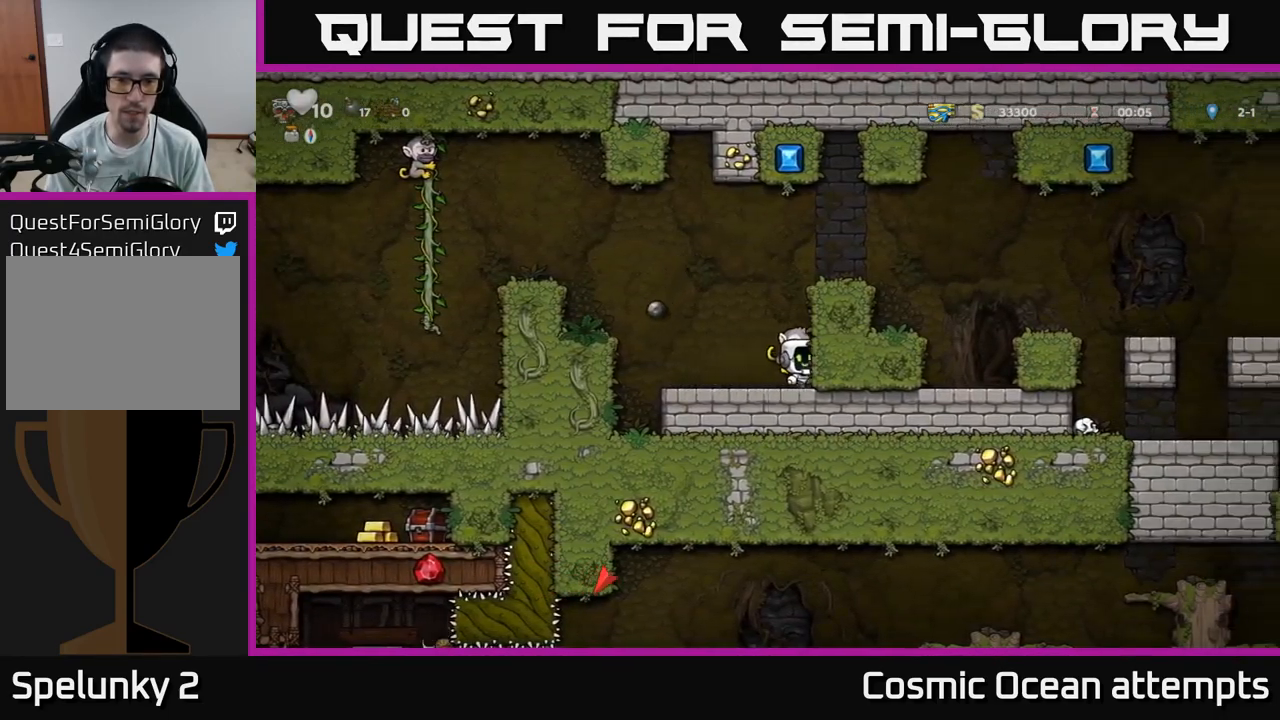
{"buttons": [], "left_stick": "center", "right_stick": "center", "events": [[17, "DPAD_LEFT", "down"], [134, "DPAD_LEFT", "up"], [234, "DPAD_RIGHT", "down"], [334, "DPAD_RIGHT", "up"]]}
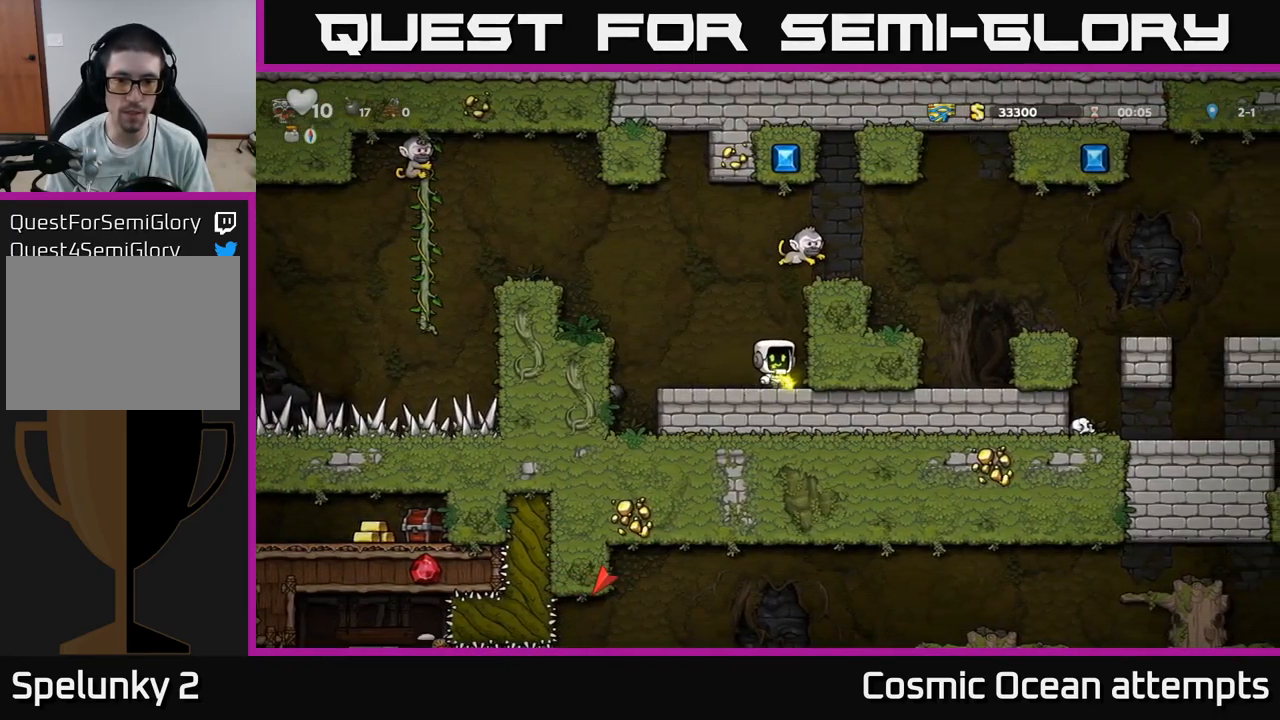
{"buttons": ["A", "DPAD_RIGHT"], "left_stick": "center", "right_stick": "center", "events": [[134, "DPAD_LEFT", "down"], [334, "A", "down"], [350, "DPAD_LEFT", "up"], [434, "DPAD_RIGHT", "down"]]}
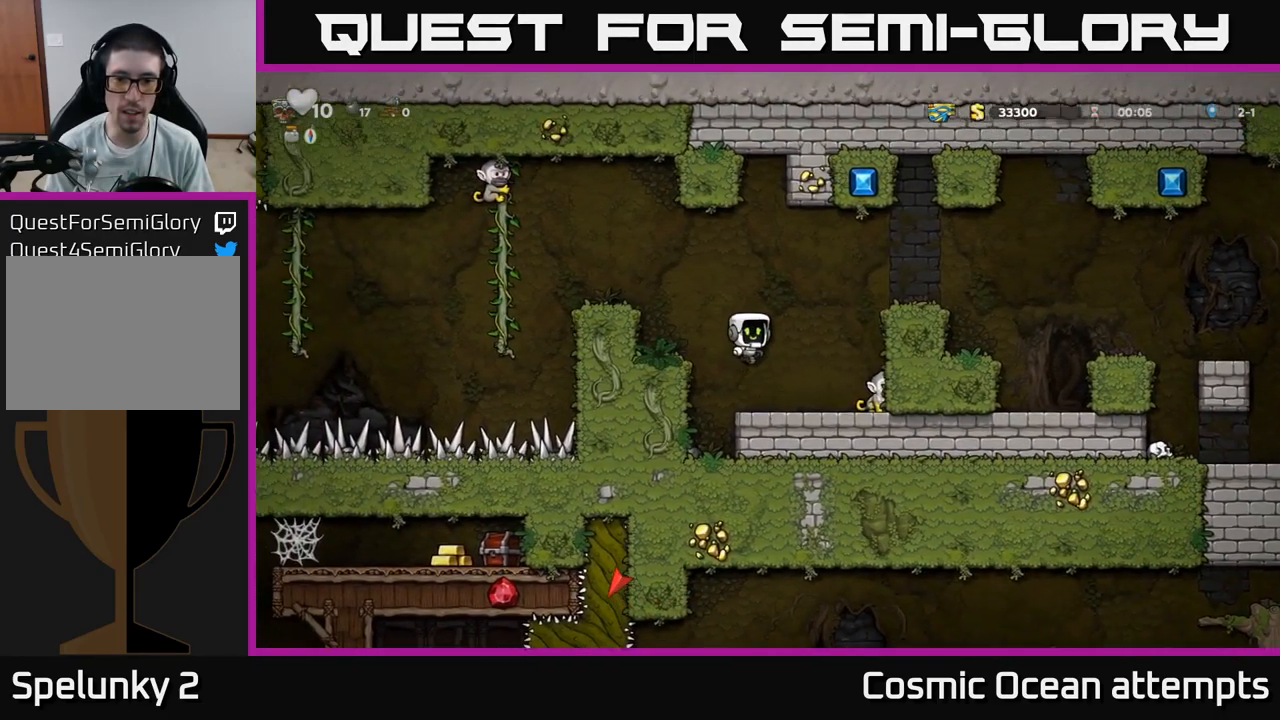
{"buttons": [], "left_stick": "center", "right_stick": "center", "events": [[50, "A", "up"], [284, "DPAD_RIGHT", "up"]]}
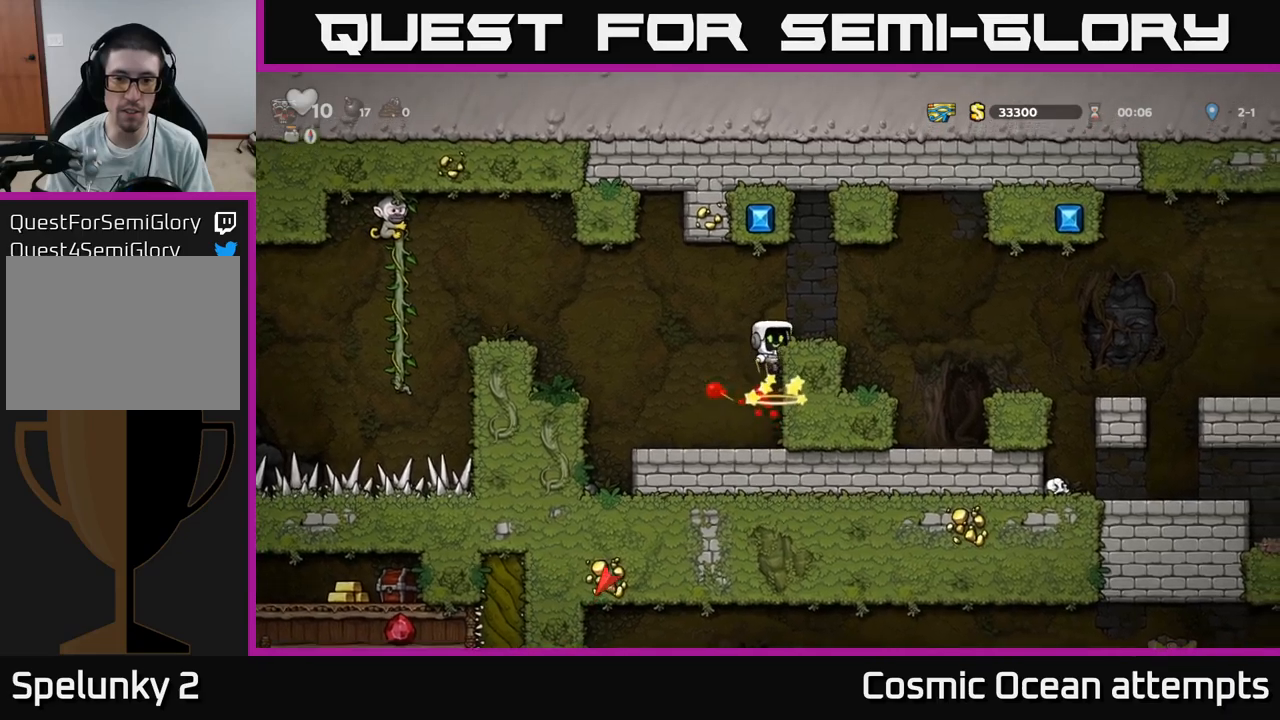
{"buttons": ["DPAD_LEFT"], "left_stick": "center", "right_stick": "center", "events": [[333, "DPAD_LEFT", "down"]]}
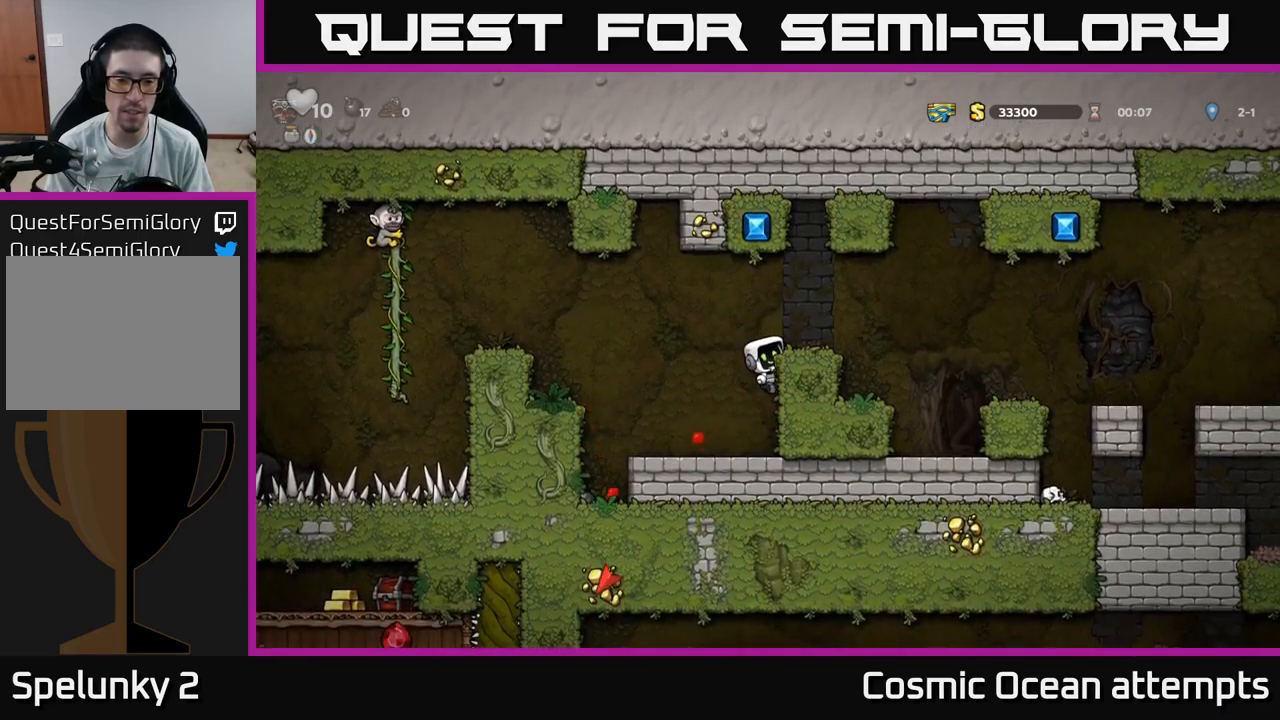
{"buttons": [], "left_stick": "center", "right_stick": "center", "events": [[150, "A", "down"], [217, "A", "up"], [217, "DPAD_DOWN", "down"], [283, "DPAD_LEFT", "up"], [367, "DPAD_DOWN", "up"]]}
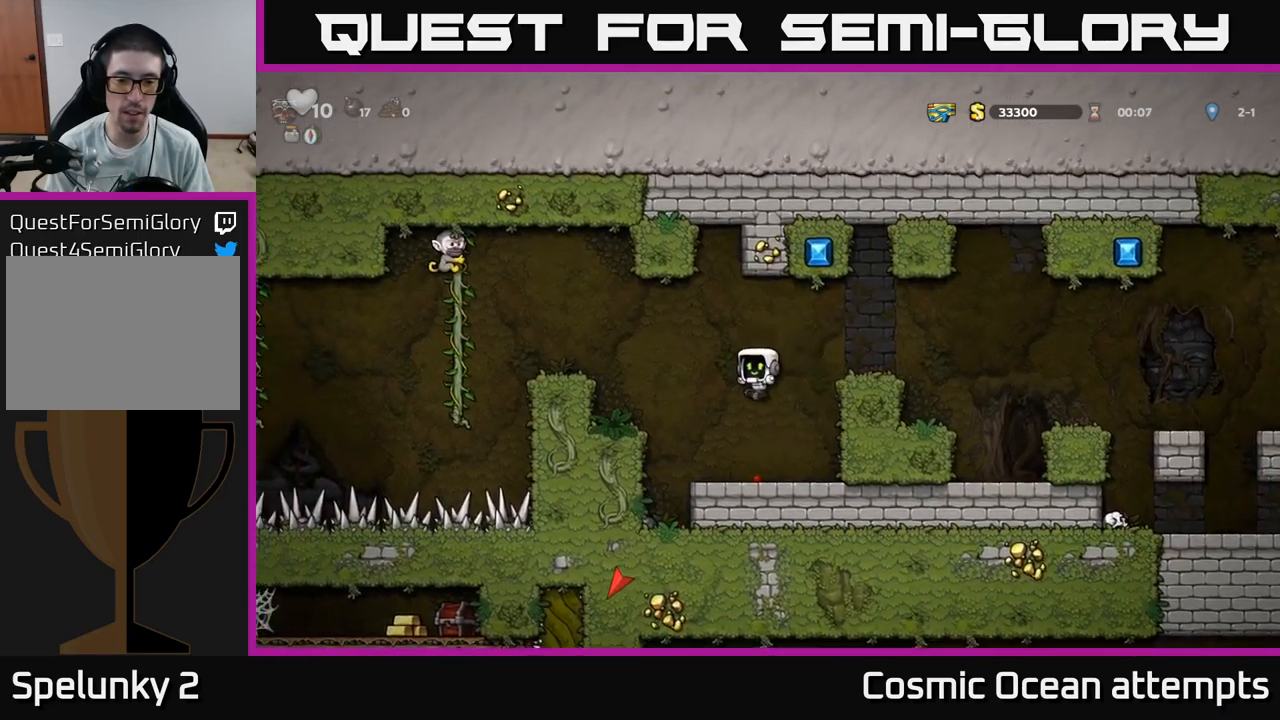
{"buttons": ["DPAD_LEFT"], "left_stick": "center", "right_stick": "center", "events": [[250, "DPAD_LEFT", "down"], [333, "A", "down"], [467, "A", "up"]]}
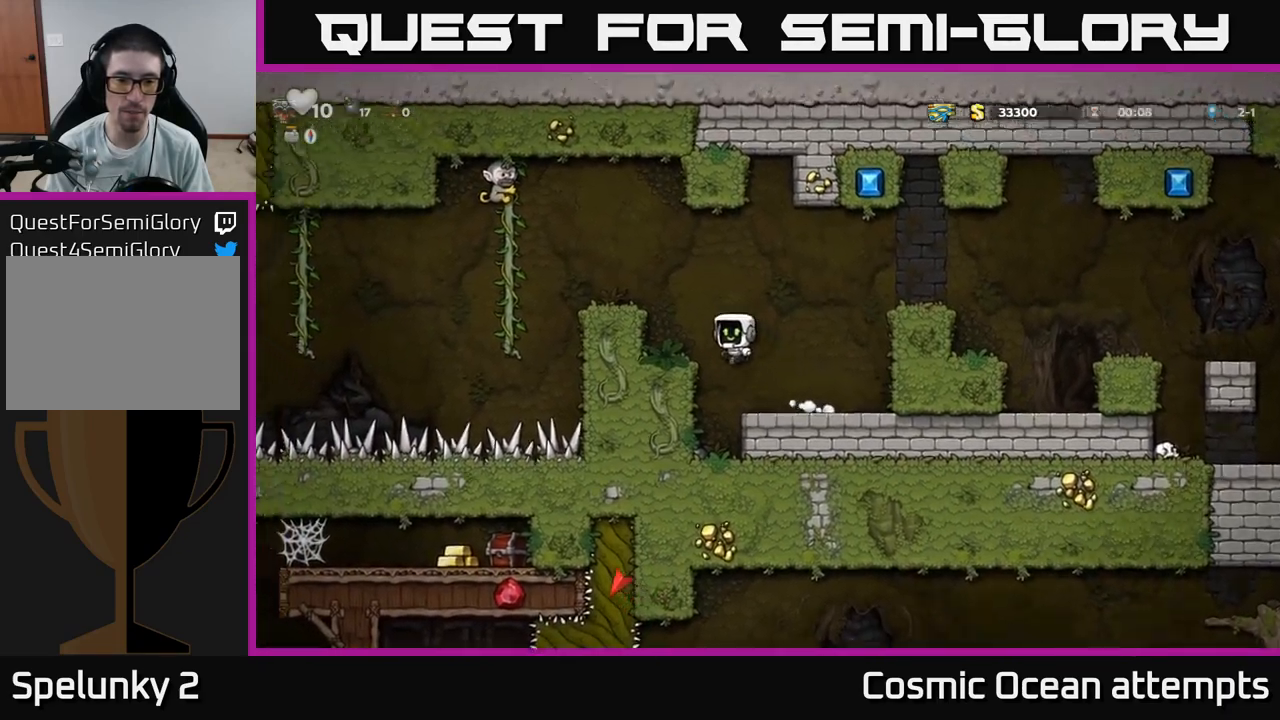
{"buttons": ["DPAD_LEFT"], "left_stick": "center", "right_stick": "center", "events": [[183, "DPAD_LEFT", "up"], [350, "A", "down"], [450, "DPAD_LEFT", "down"], [483, "A", "up"]]}
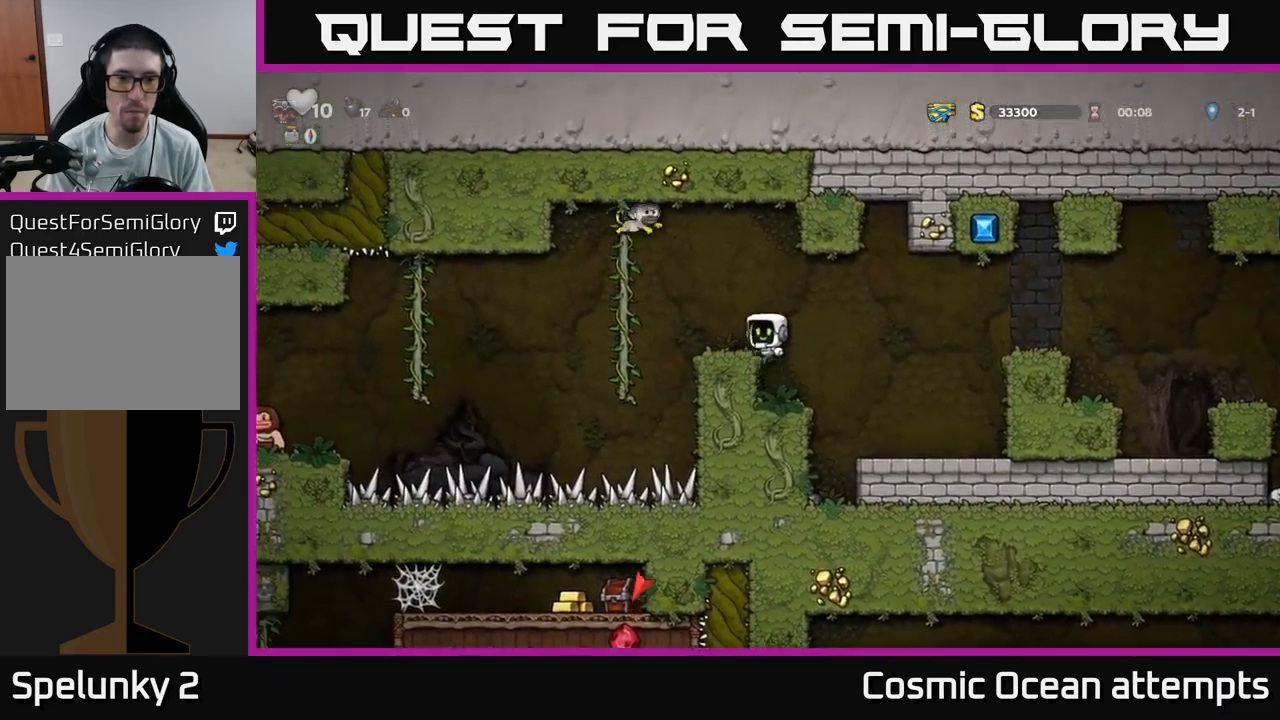
{"buttons": ["A", "DPAD_RIGHT"], "left_stick": "center", "right_stick": "center", "events": [[67, "DPAD_LEFT", "up"], [267, "DPAD_LEFT", "down"], [367, "A", "down"], [400, "DPAD_LEFT", "up"], [417, "DPAD_RIGHT", "down"]]}
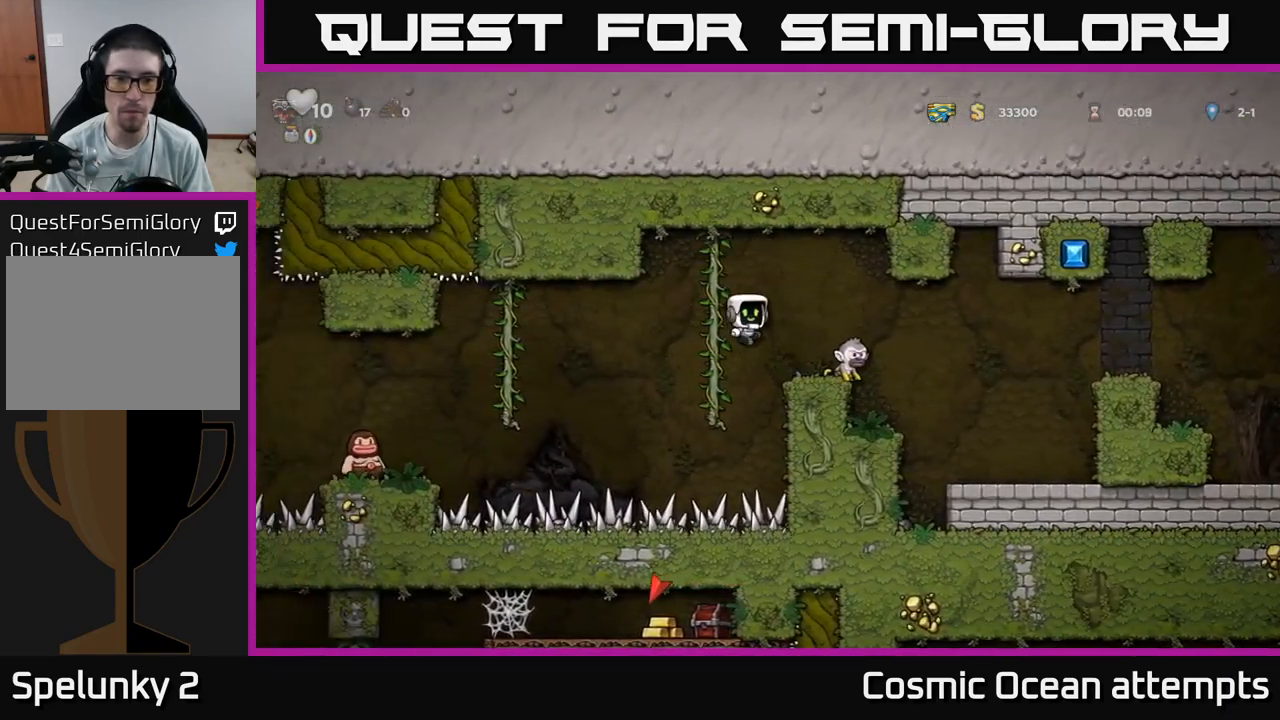
{"buttons": [], "left_stick": "center", "right_stick": "center", "events": [[50, "A", "up"], [150, "DPAD_RIGHT", "up"]]}
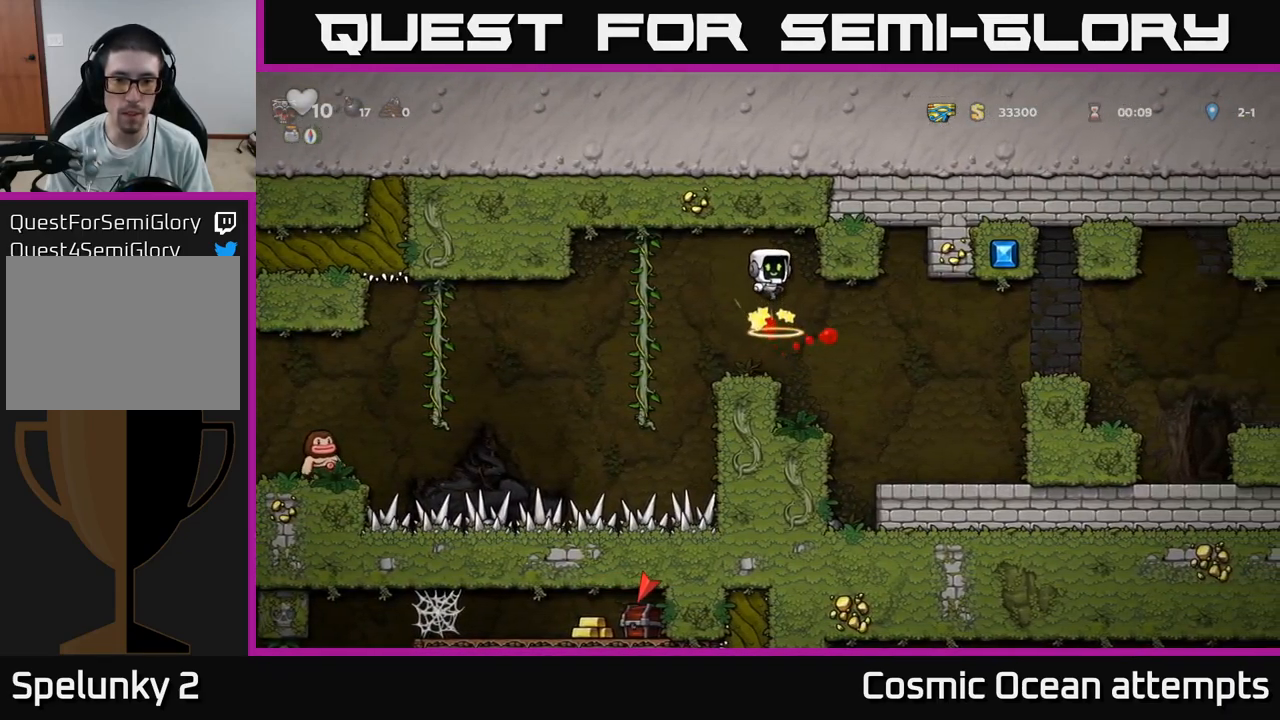
{"buttons": [], "left_stick": "center", "right_stick": "center", "events": []}
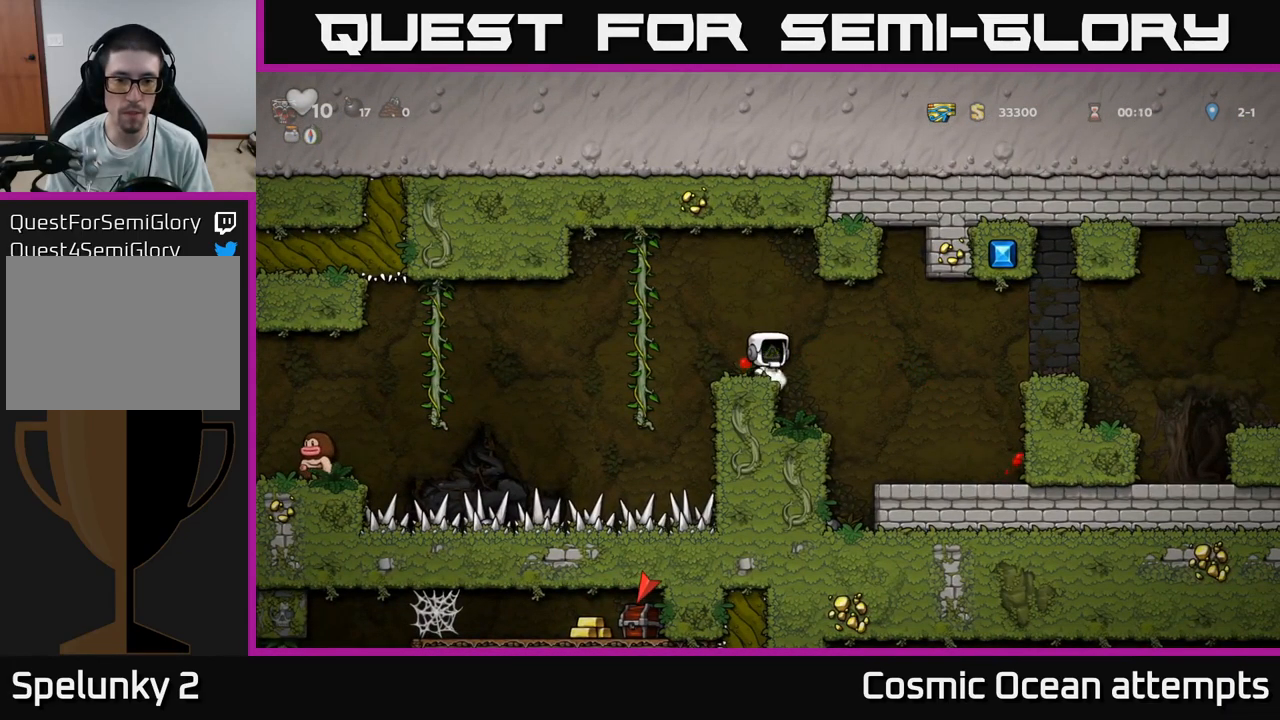
{"buttons": ["DPAD_LEFT"], "left_stick": "center", "right_stick": "center", "events": [[50, "DPAD_LEFT", "down"], [217, "A", "down"], [333, "A", "up"]]}
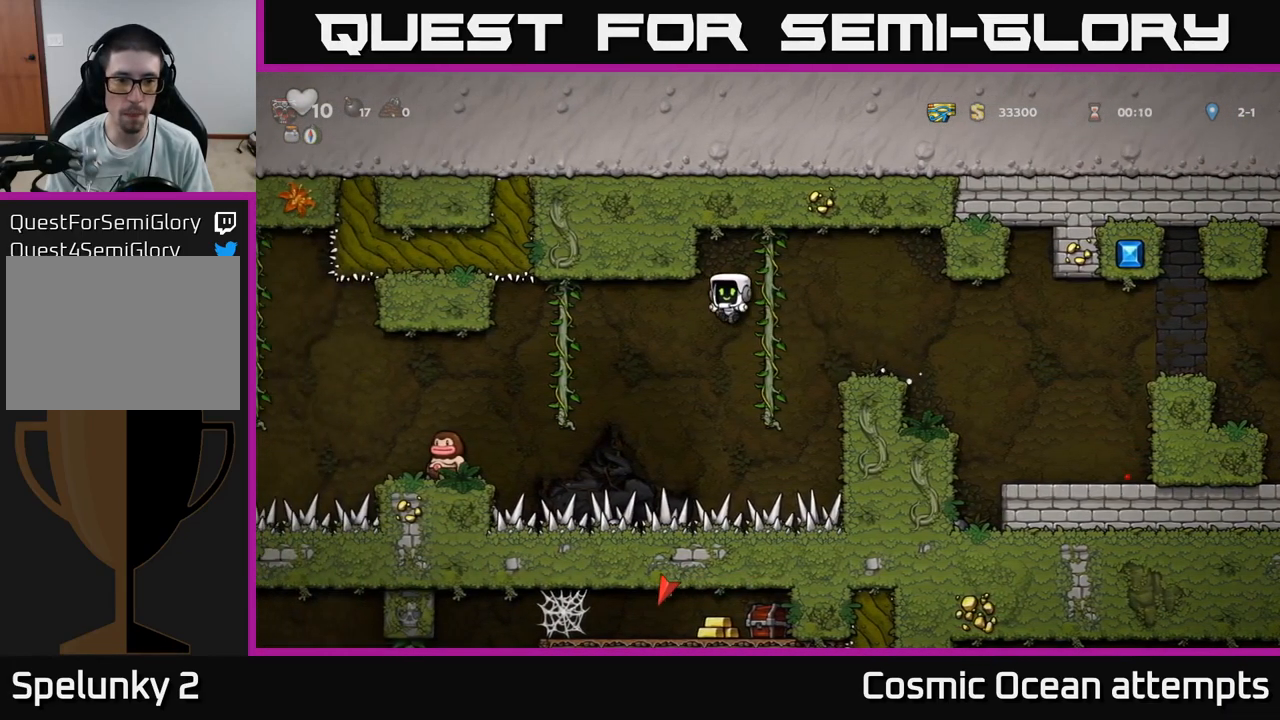
{"buttons": ["A", "DPAD_LEFT"], "left_stick": "center", "right_stick": "center", "events": [[67, "A", "down"], [183, "DPAD_UP", "down"], [367, "A", "up"], [367, "DPAD_LEFT", "up"], [483, "A", "down"], [483, "DPAD_LEFT", "down"], [500, "DPAD_UP", "up"]]}
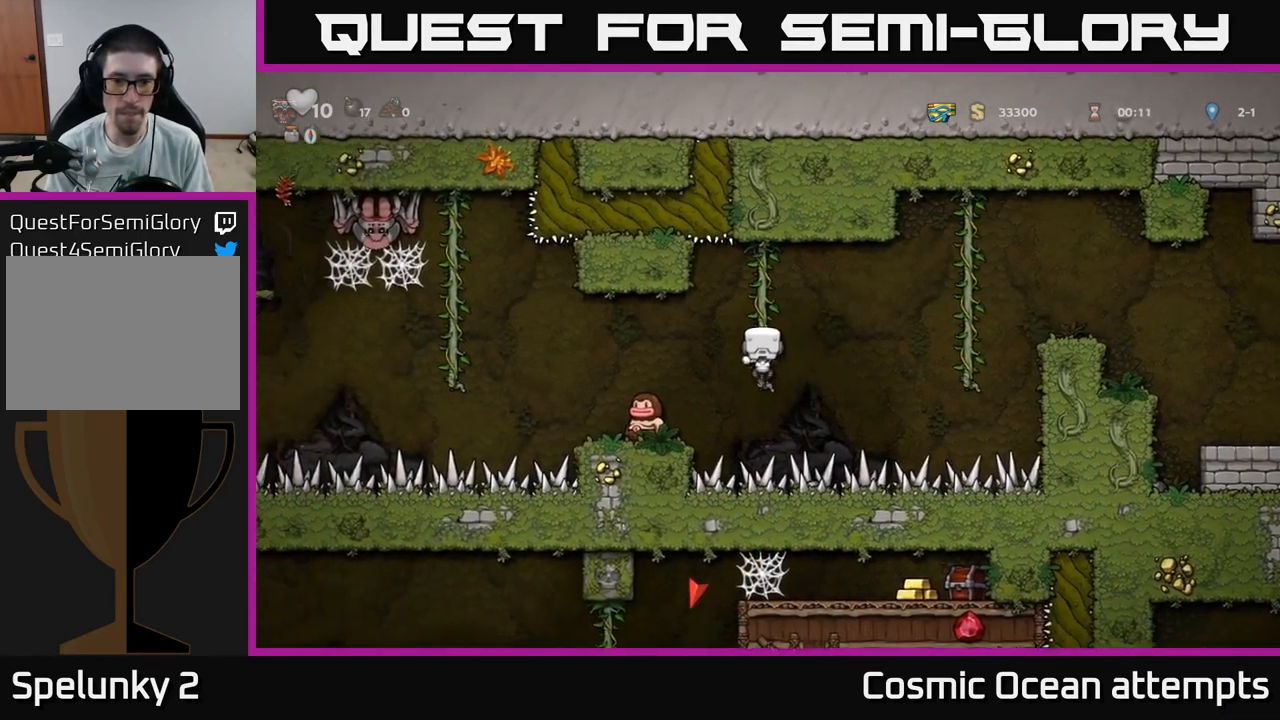
{"buttons": [], "left_stick": "center", "right_stick": "center", "events": [[83, "A", "up"], [83, "DPAD_LEFT", "up"], [267, "DPAD_LEFT", "down"], [467, "DPAD_LEFT", "up"]]}
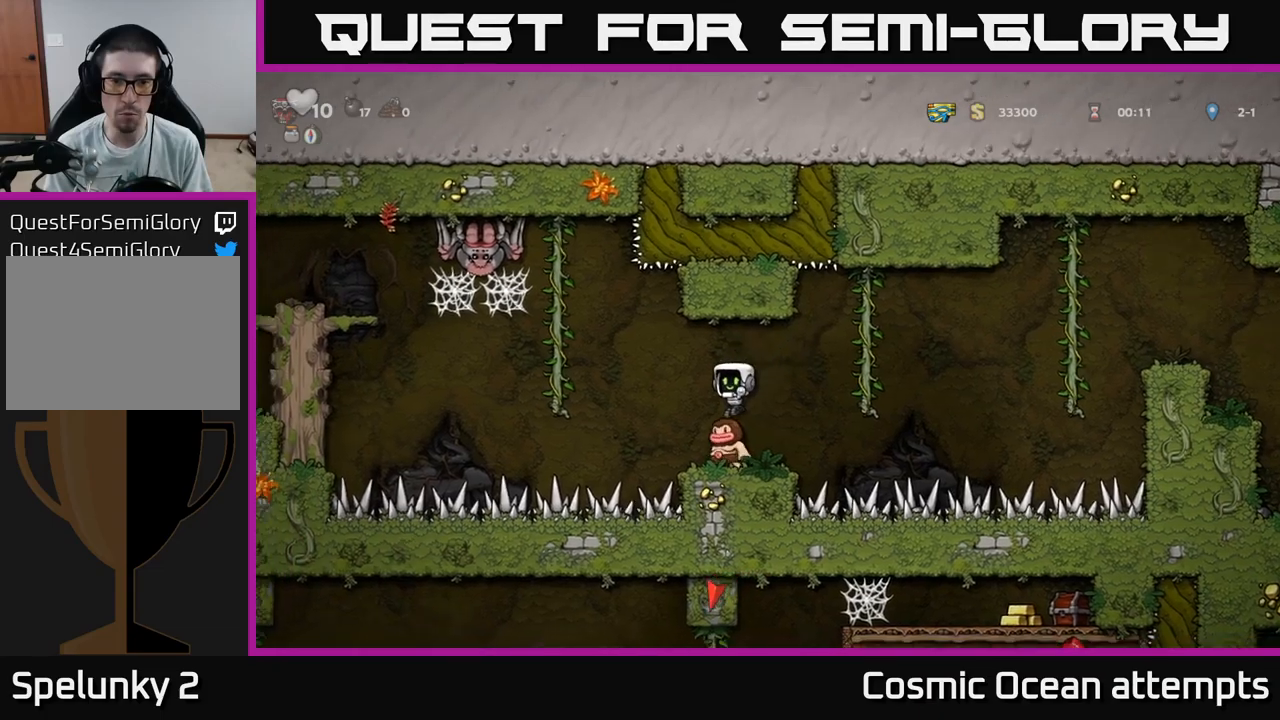
{"buttons": [], "left_stick": "center", "right_stick": "center", "events": [[134, "DPAD_RIGHT", "down"], [184, "DPAD_RIGHT", "up"]]}
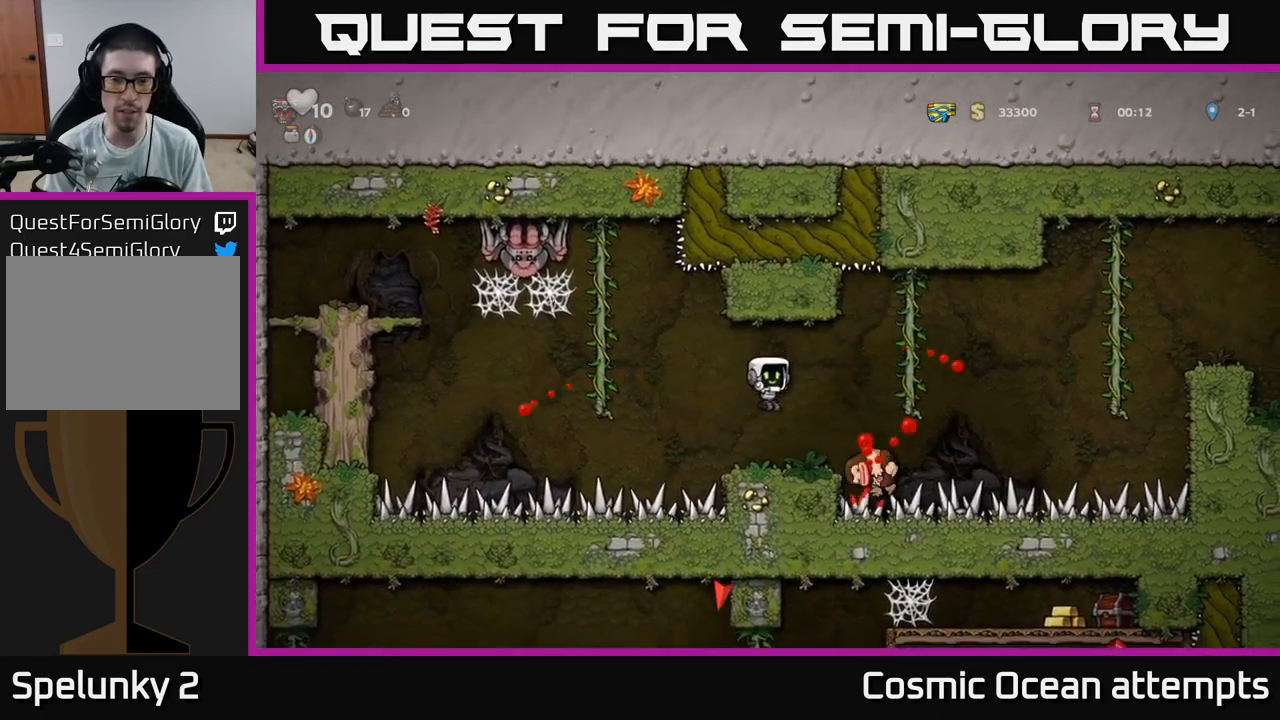
{"buttons": ["DPAD_LEFT"], "left_stick": "center", "right_stick": "center", "events": [[134, "DPAD_RIGHT", "down"], [184, "DPAD_RIGHT", "up"], [500, "DPAD_LEFT", "down"]]}
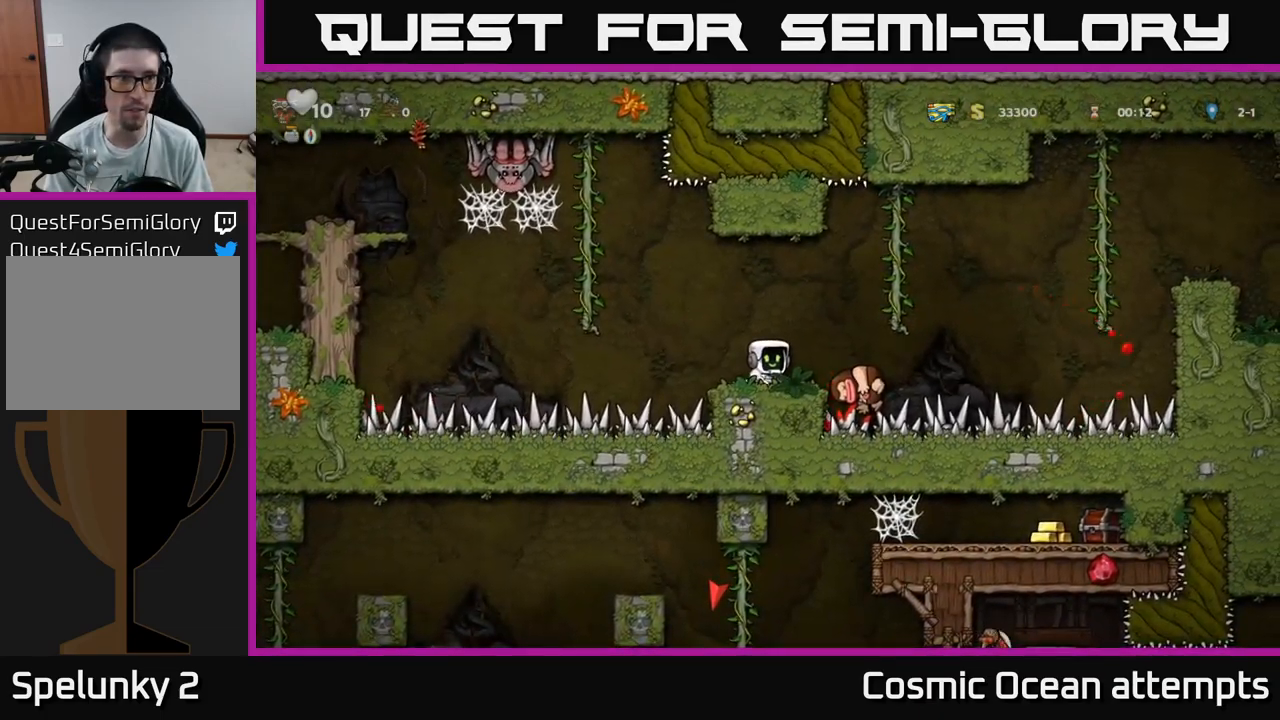
{"buttons": [], "left_stick": "center", "right_stick": "center", "events": [[50, "DPAD_LEFT", "up"]]}
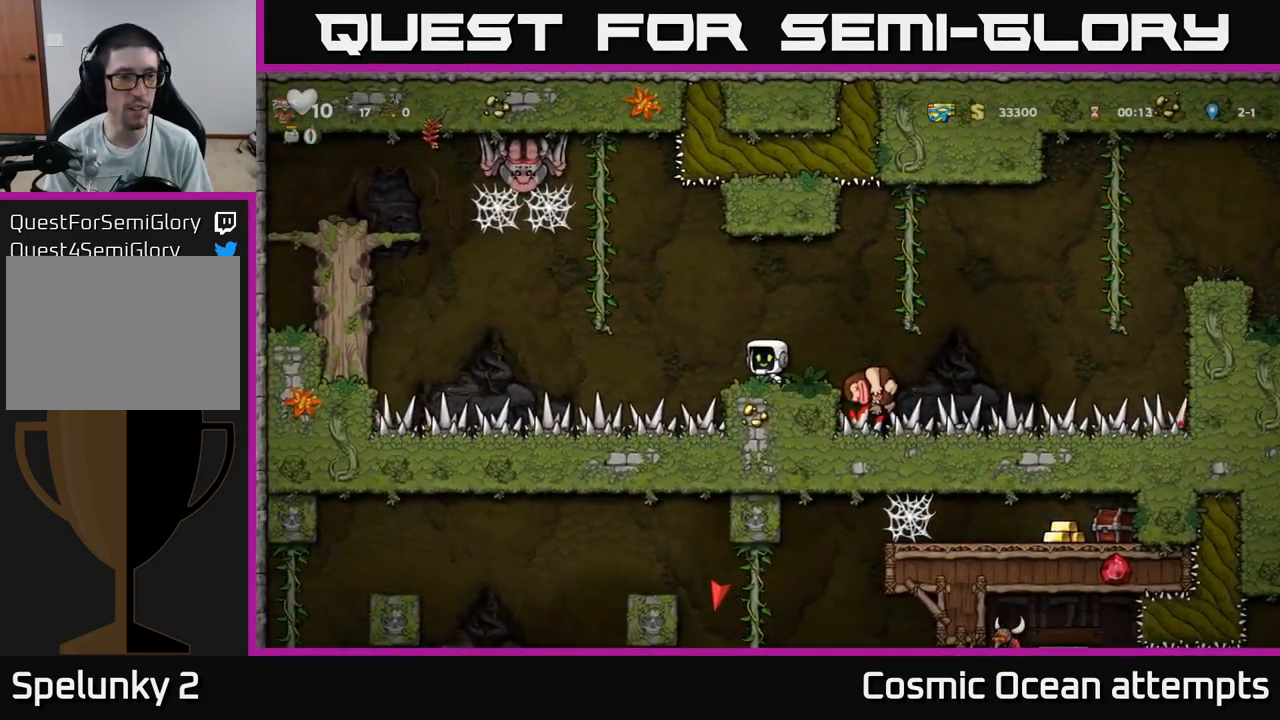
{"buttons": [], "left_stick": "center", "right_stick": "center", "events": []}
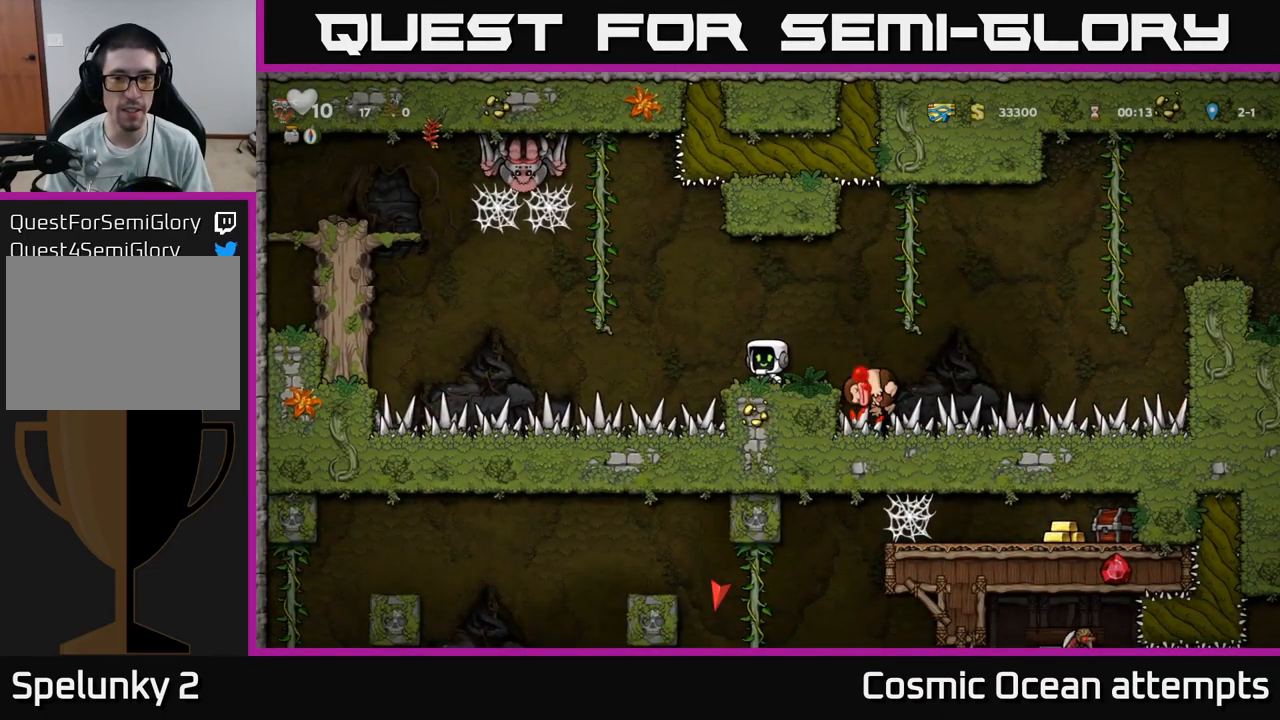
{"buttons": ["DPAD_RIGHT"], "left_stick": "center", "right_stick": "center", "events": [[500, "DPAD_RIGHT", "down"]]}
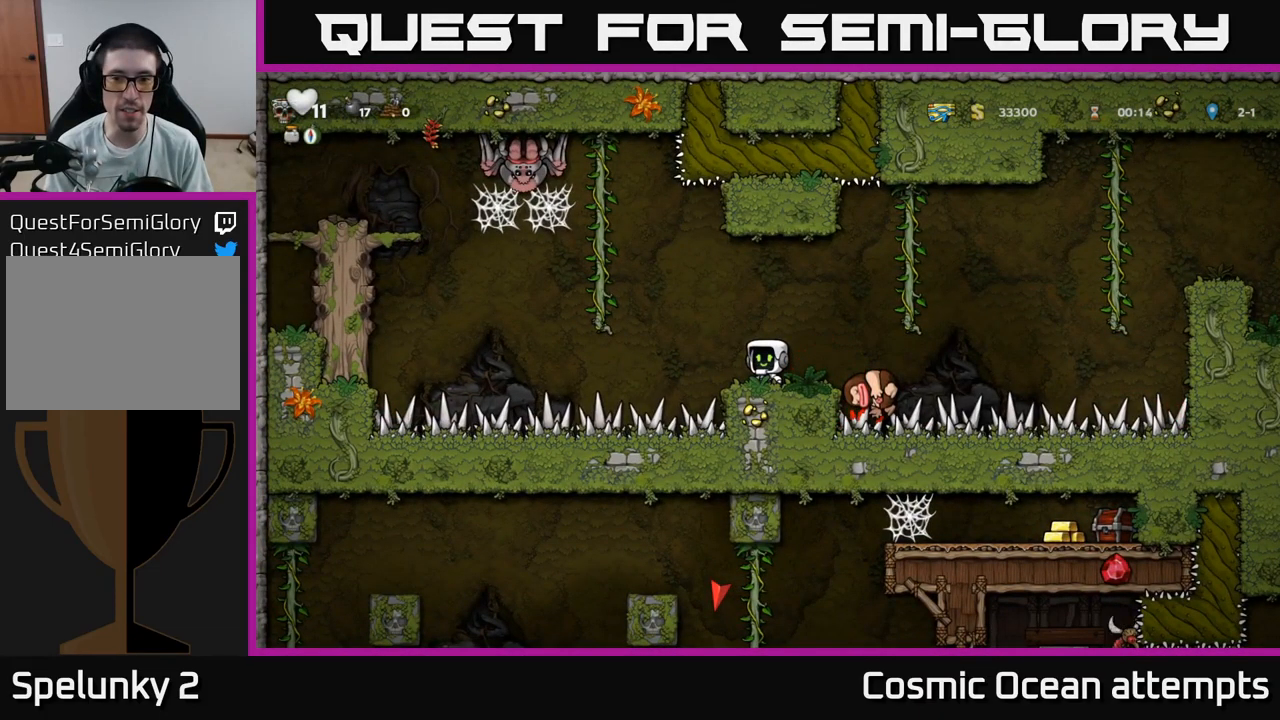
{"buttons": ["A", "DPAD_RIGHT"], "left_stick": "center", "right_stick": "center", "events": [[50, "DPAD_RIGHT", "up"], [384, "DPAD_RIGHT", "down"], [434, "A", "down"]]}
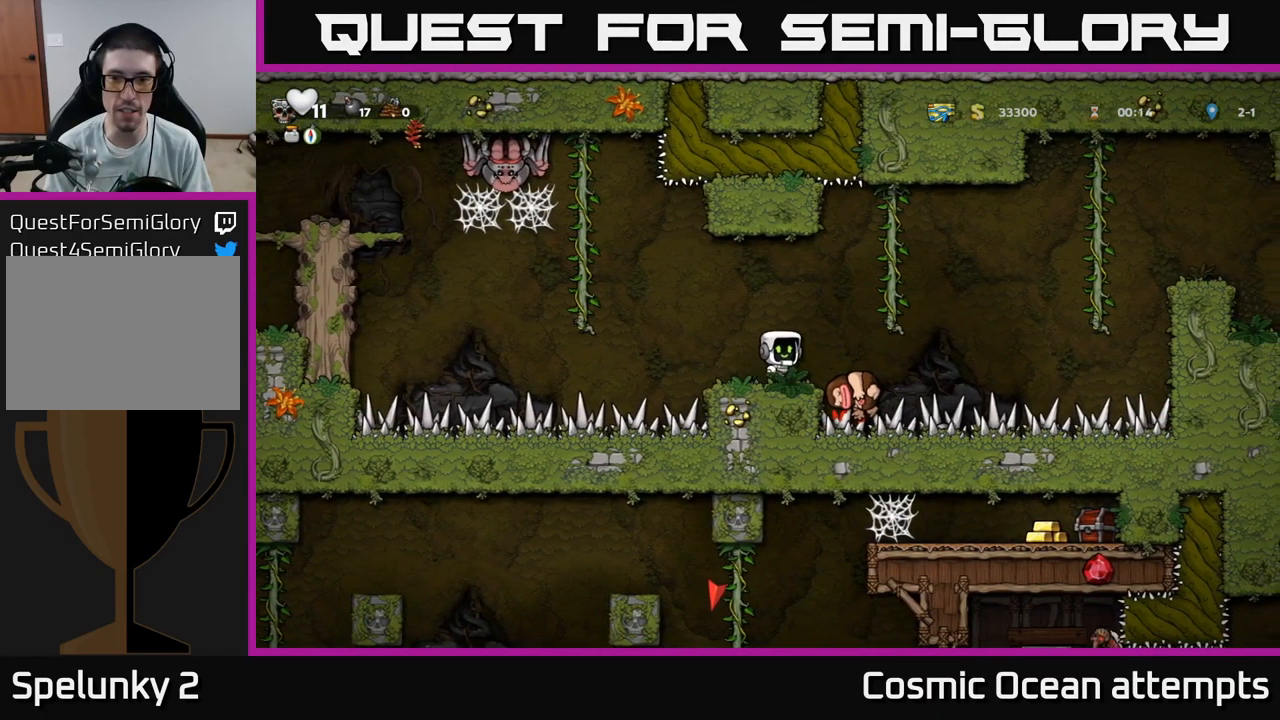
{"buttons": ["DPAD_DOWN"], "left_stick": "center", "right_stick": "center", "events": [[84, "DPAD_UP", "down"], [184, "DPAD_RIGHT", "up"], [200, "A", "up"], [300, "DPAD_UP", "up"], [450, "DPAD_DOWN", "down"]]}
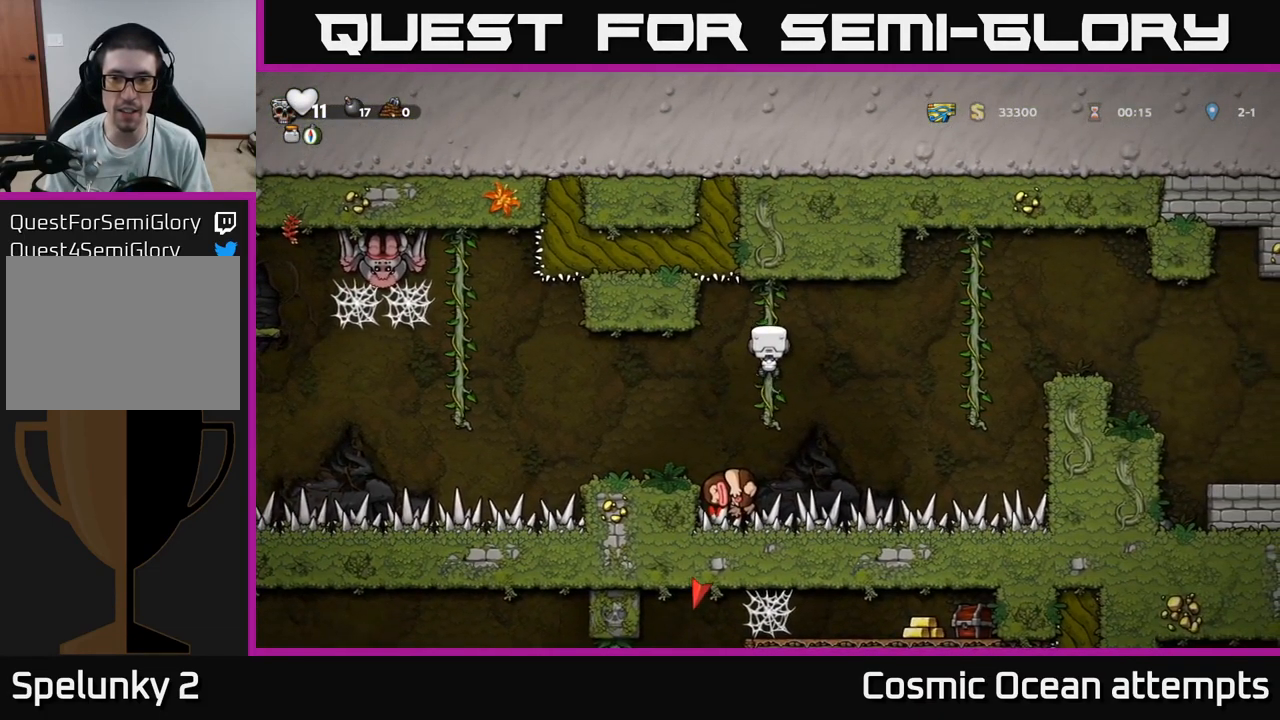
{"buttons": ["DPAD_RIGHT"], "left_stick": "center", "right_stick": "center", "events": [[50, "DPAD_DOWN", "up"], [150, "DPAD_RIGHT", "down"], [167, "A", "down"], [384, "A", "up"]]}
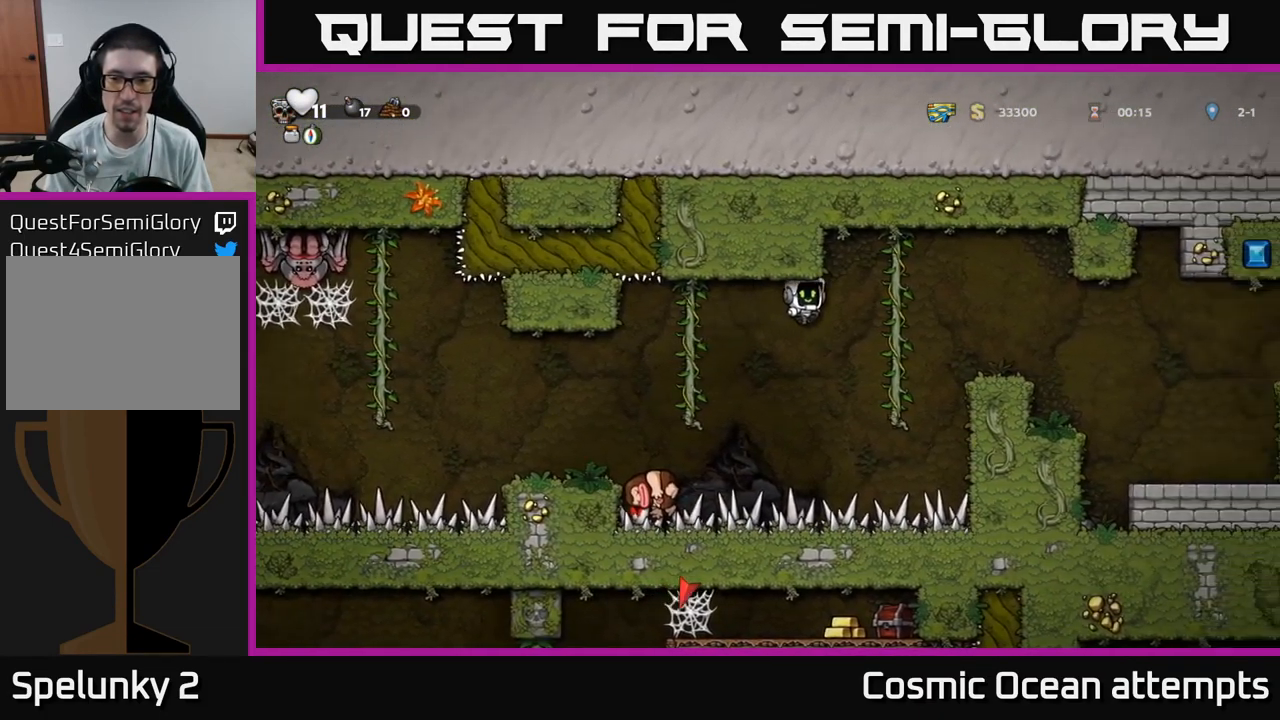
{"buttons": ["DPAD_RIGHT"], "left_stick": "center", "right_stick": "center", "events": [[117, "DPAD_UP", "down"], [234, "DPAD_UP", "up"], [250, "A", "down"], [367, "A", "up"]]}
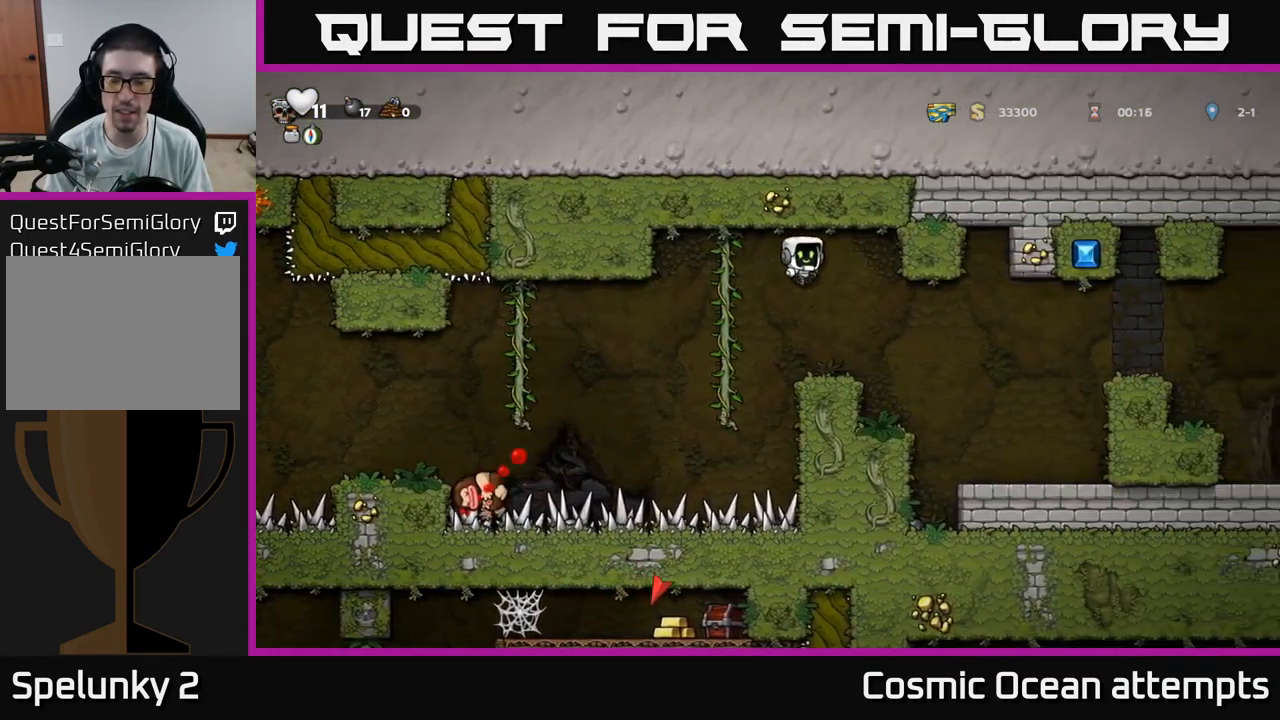
{"buttons": ["A", "DPAD_RIGHT"], "left_stick": "center", "right_stick": "center", "events": [[516, "A", "down"]]}
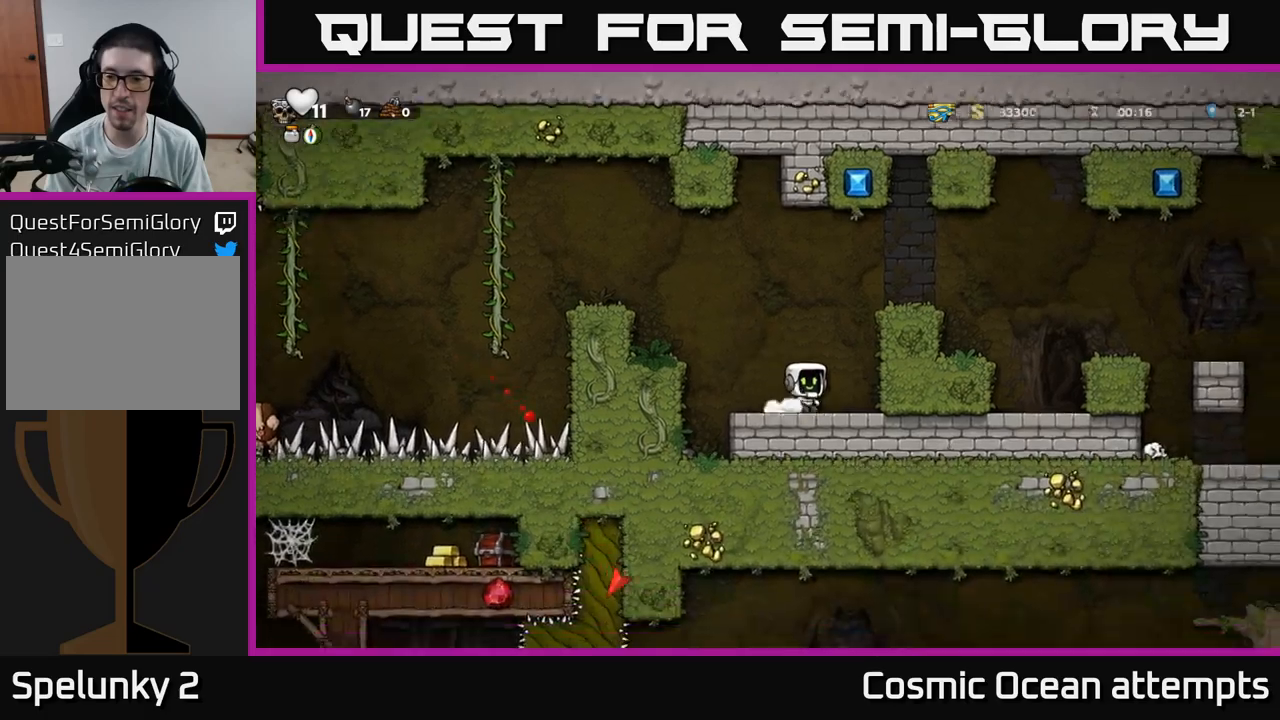
{"buttons": ["DPAD_RIGHT"], "left_stick": "center", "right_stick": "center", "events": [[167, "A", "up"], [317, "A", "down"], [400, "A", "up"]]}